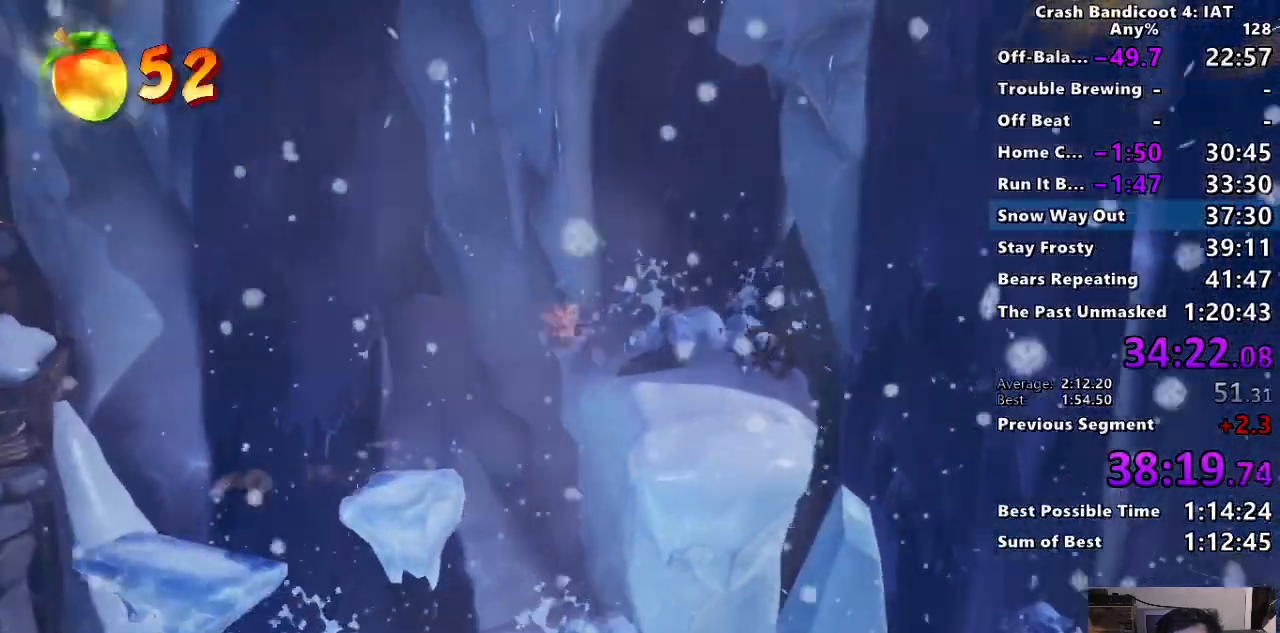
Gameplay with a controller (PlayStation layout); each line is a JSON object with the inputs held at the frame after it. "events" lists button and stick changes between this image and that frame as [ms after this image, input, new state], when the widget could be followed in between. Not read: CROSS.
{"buttons": [], "left_stick": "center", "right_stick": "center", "events": [[467, "left_stick", "center"]]}
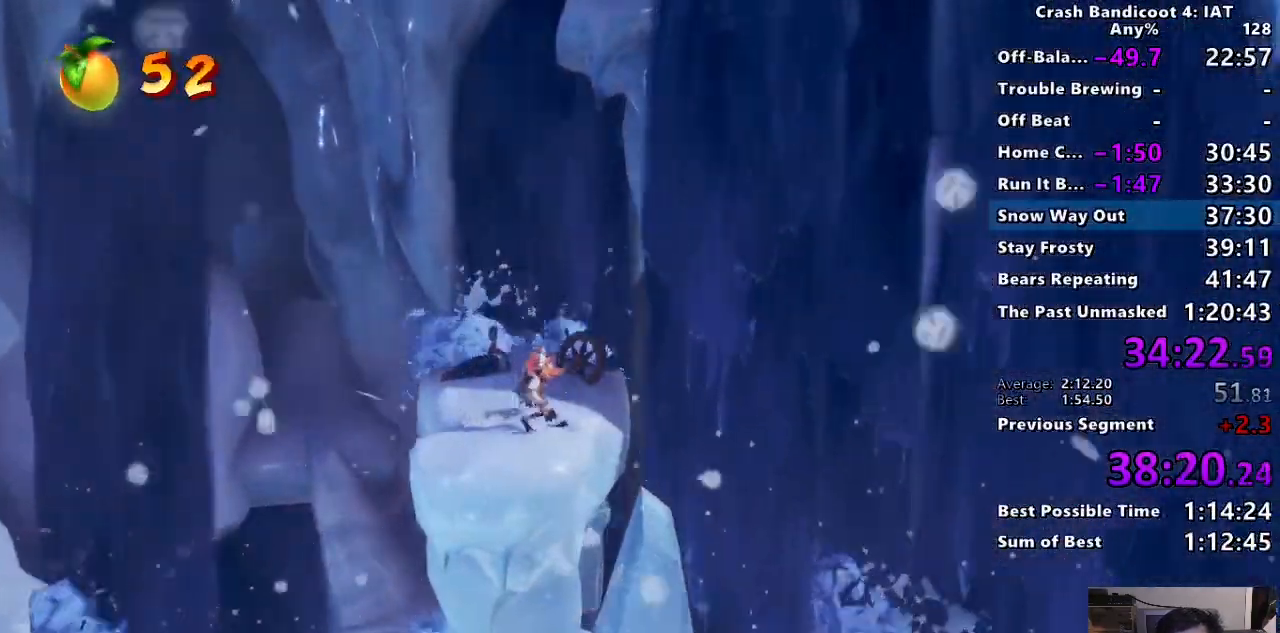
{"buttons": [], "left_stick": "center", "right_stick": "center", "events": [[267, "left_stick", "right"], [400, "left_stick", "center"]]}
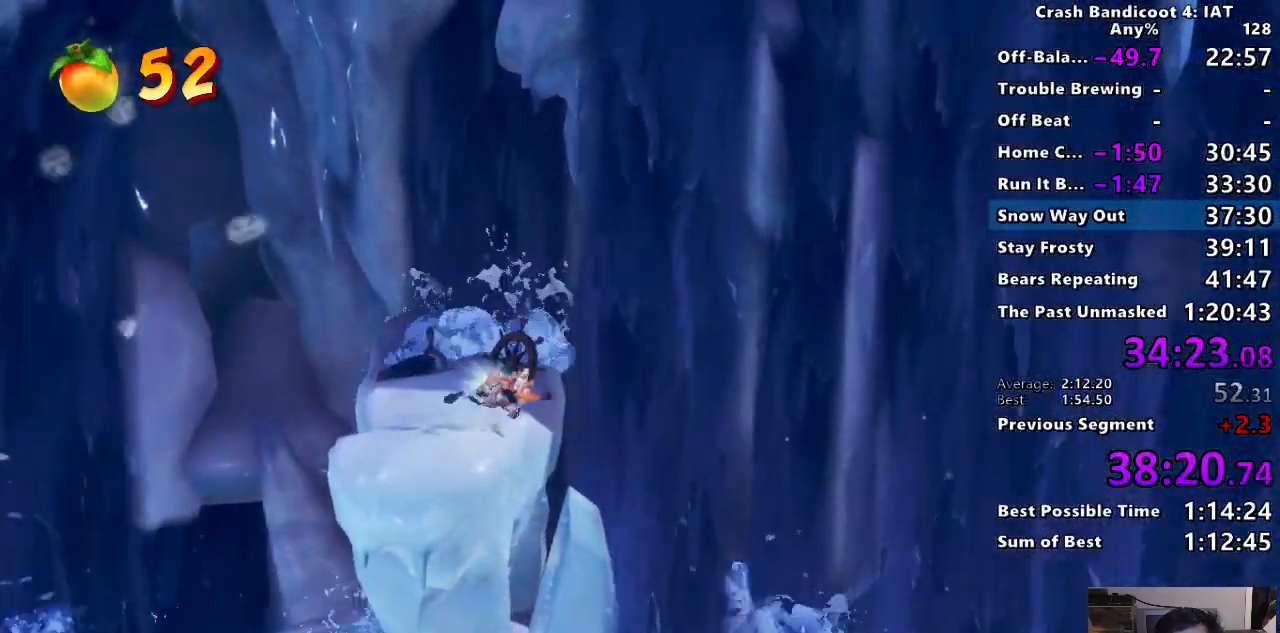
{"buttons": ["CIRCLE"], "left_stick": "center", "right_stick": "center", "events": [[350, "CIRCLE", "down"]]}
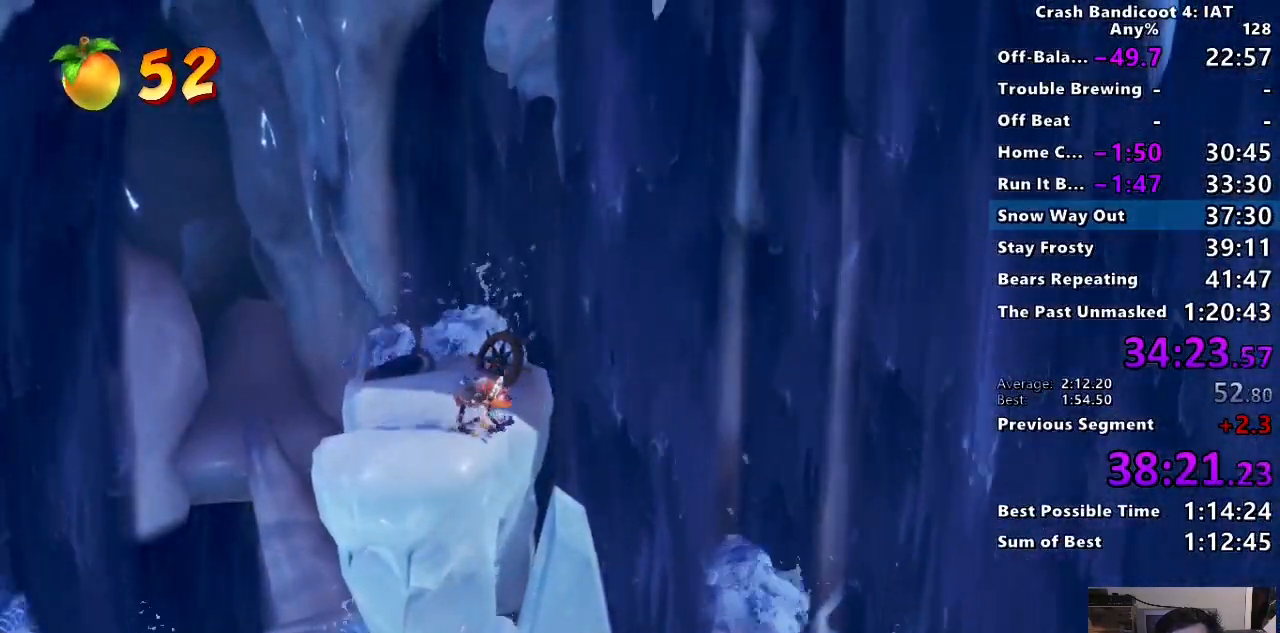
{"buttons": ["CIRCLE"], "left_stick": "center", "right_stick": "center", "events": []}
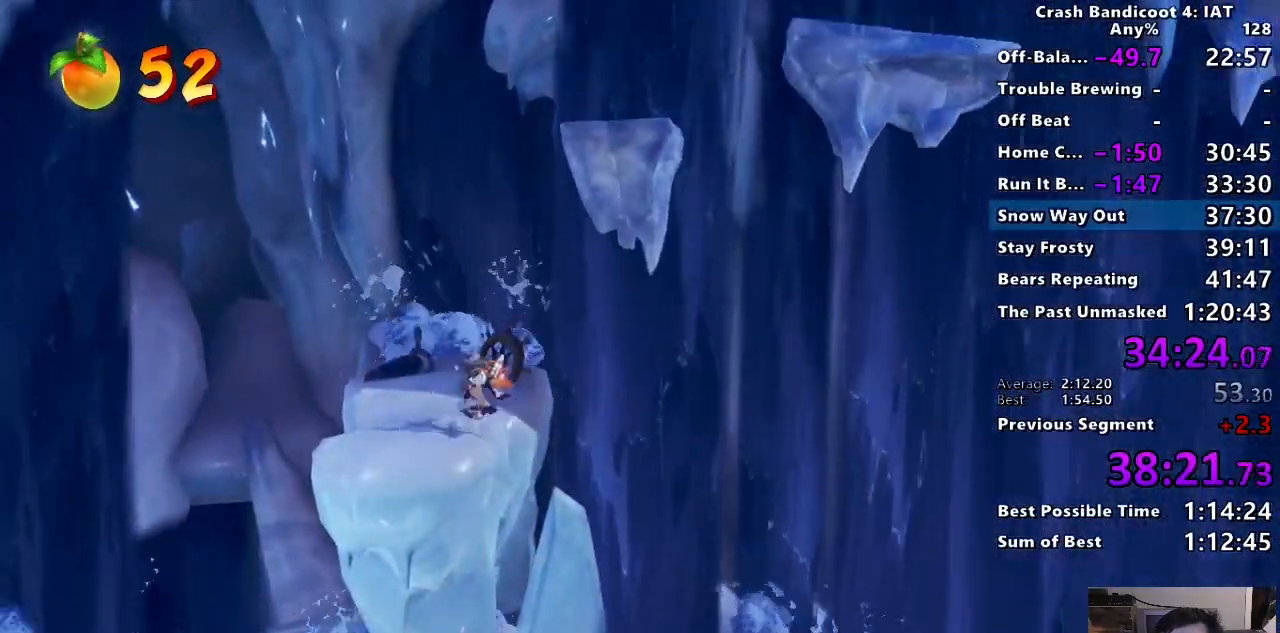
{"buttons": [], "left_stick": "right", "right_stick": "center", "events": [[17, "CIRCLE", "up"], [150, "left_stick", "right"], [300, "R2", "down"], [400, "R2", "up"]]}
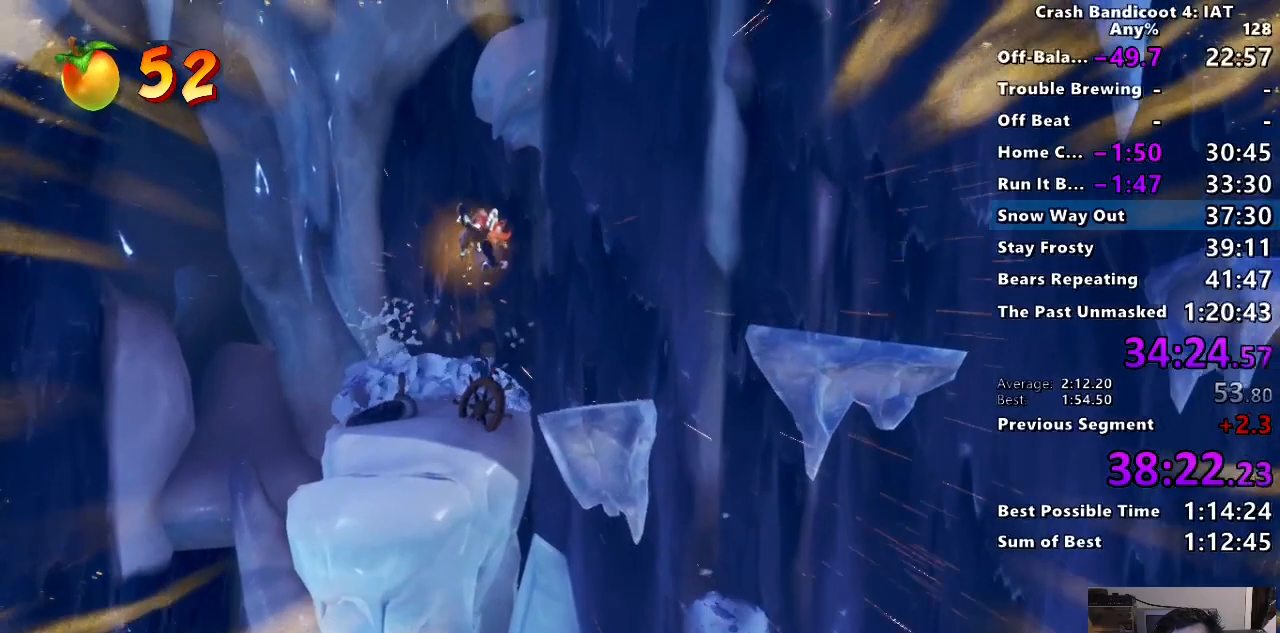
{"buttons": [], "left_stick": "right", "right_stick": "center", "events": [[283, "left_stick", "center"], [433, "left_stick", "right"]]}
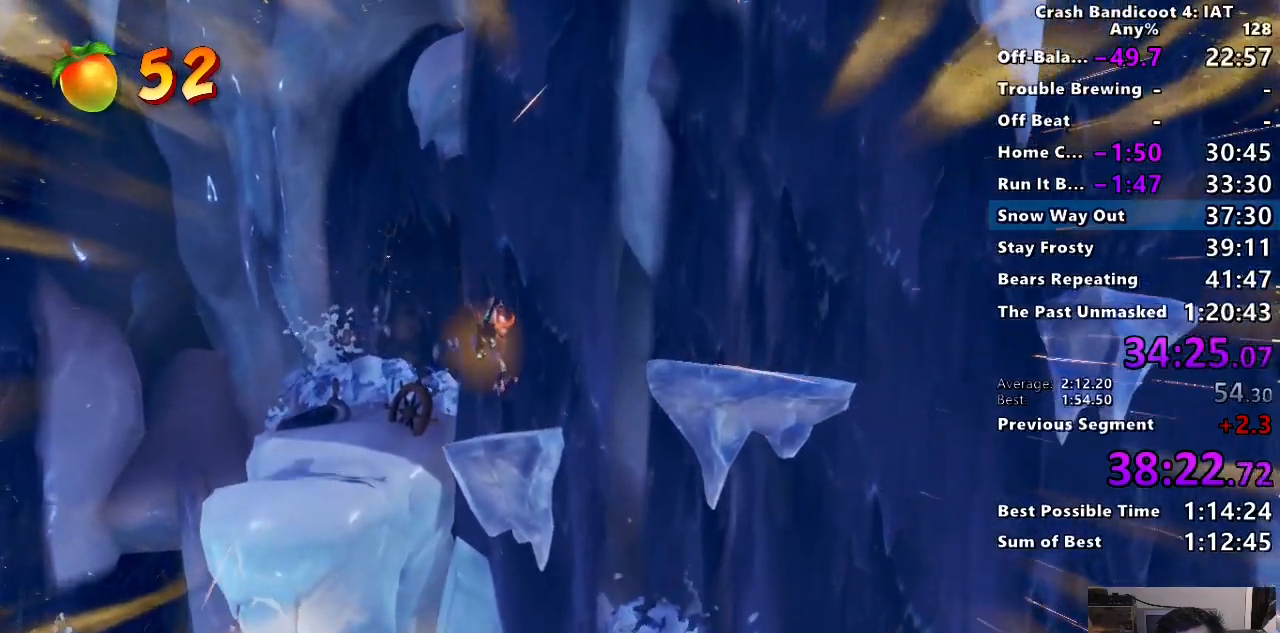
{"buttons": [], "left_stick": "right", "right_stick": "center", "events": []}
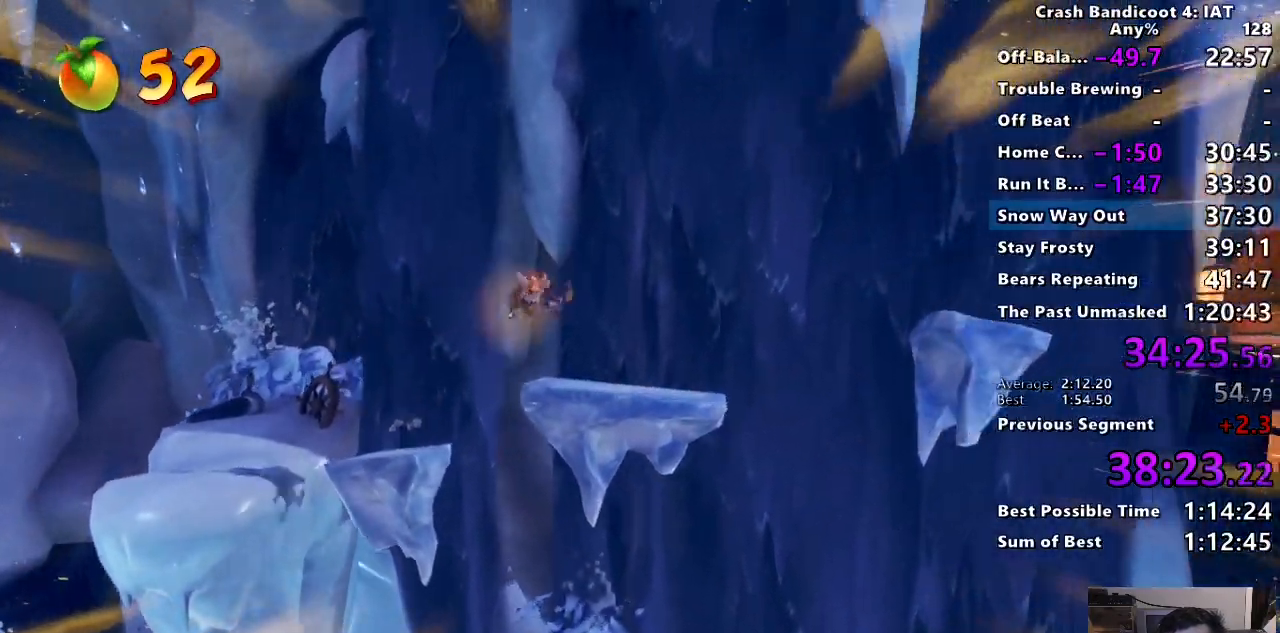
{"buttons": [], "left_stick": "right", "right_stick": "center", "events": []}
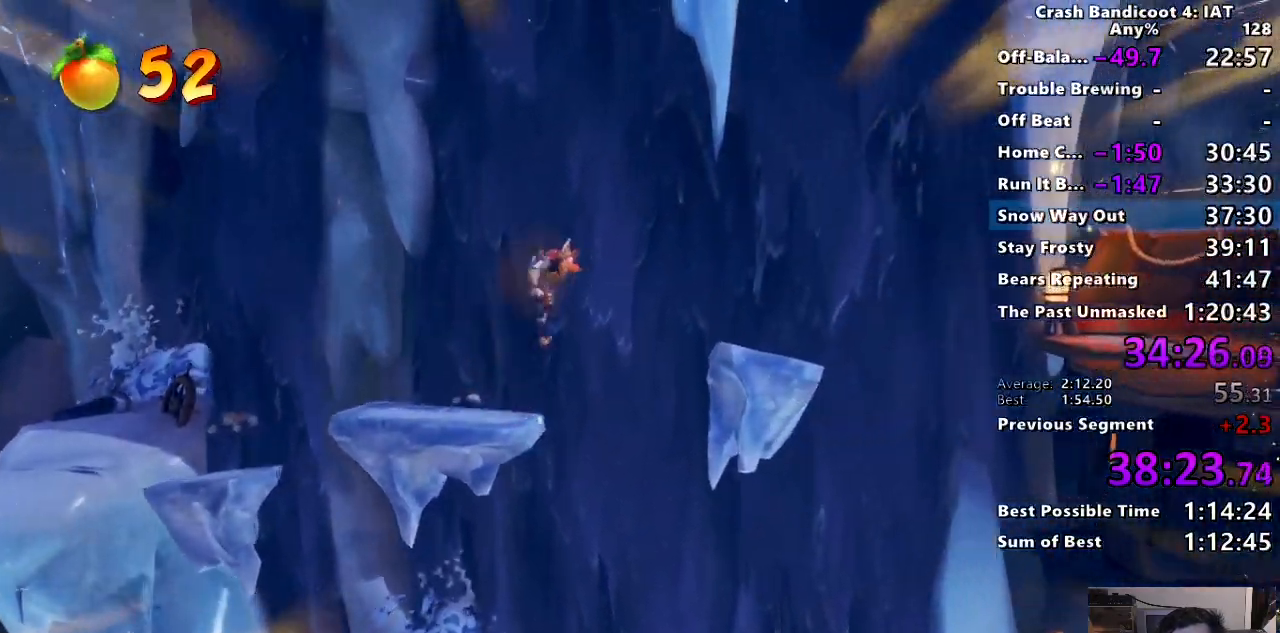
{"buttons": [], "left_stick": "right", "right_stick": "center", "events": []}
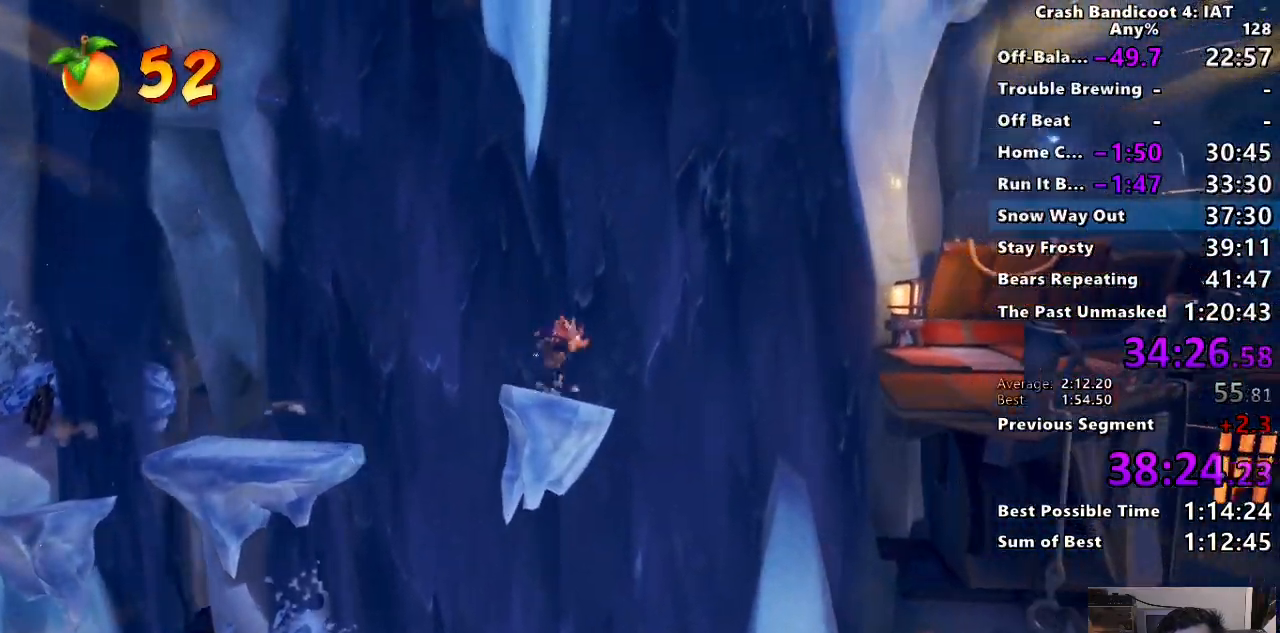
{"buttons": [], "left_stick": "right", "right_stick": "center"}
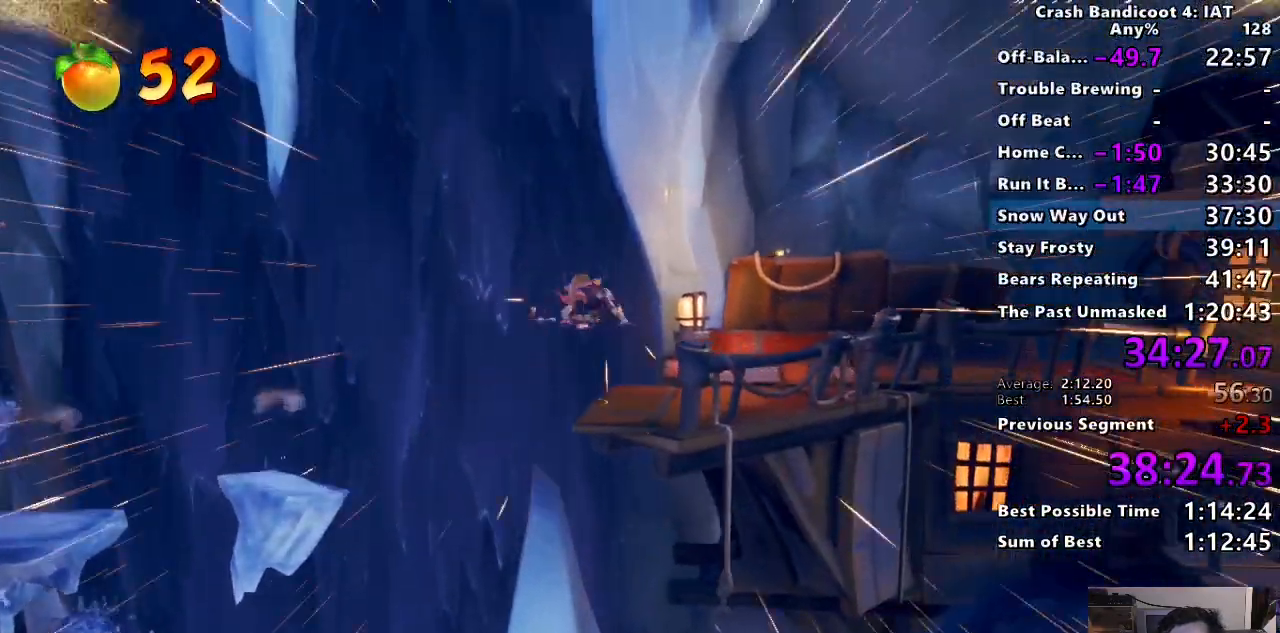
{"buttons": [], "left_stick": "up-right", "right_stick": "center", "events": [[133, "left_stick", "up-right"], [200, "R2", "down"], [200, "TRIANGLE", "down"], [283, "R1", "down"], [317, "TRIANGLE", "up"], [350, "R1", "up"], [350, "R2", "up"]]}
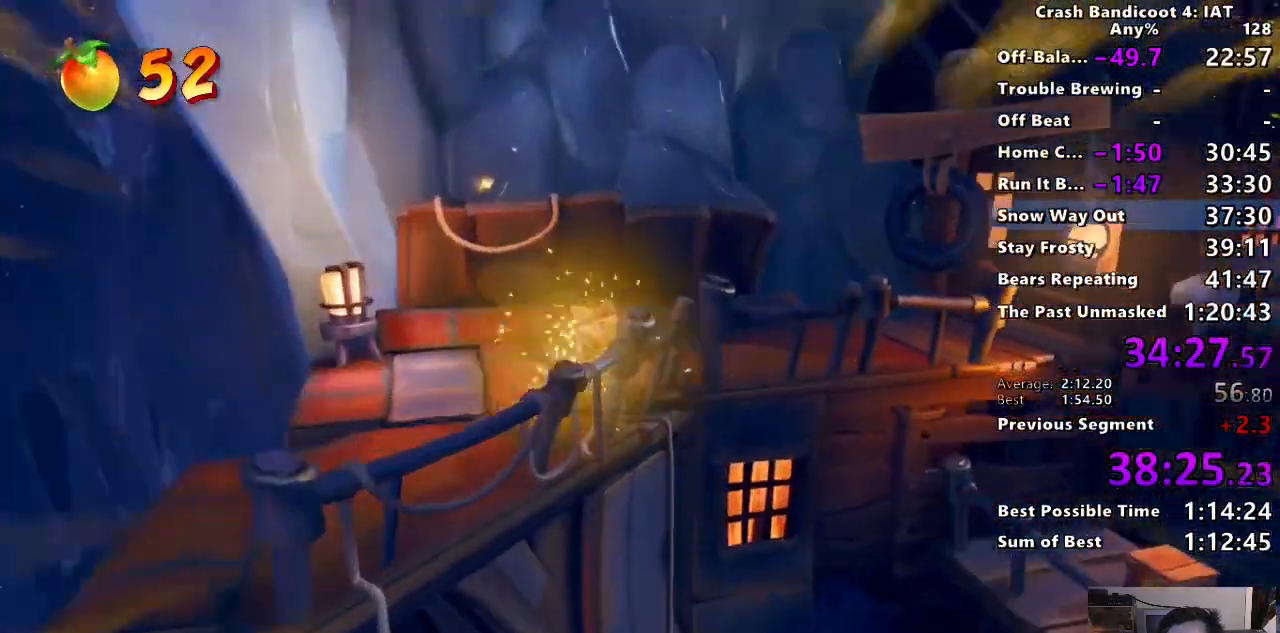
{"buttons": [], "left_stick": "up-right", "right_stick": "center", "events": [[67, "CIRCLE", "down"], [200, "CIRCLE", "up"], [283, "SQUARE", "down"], [417, "SQUARE", "up"]]}
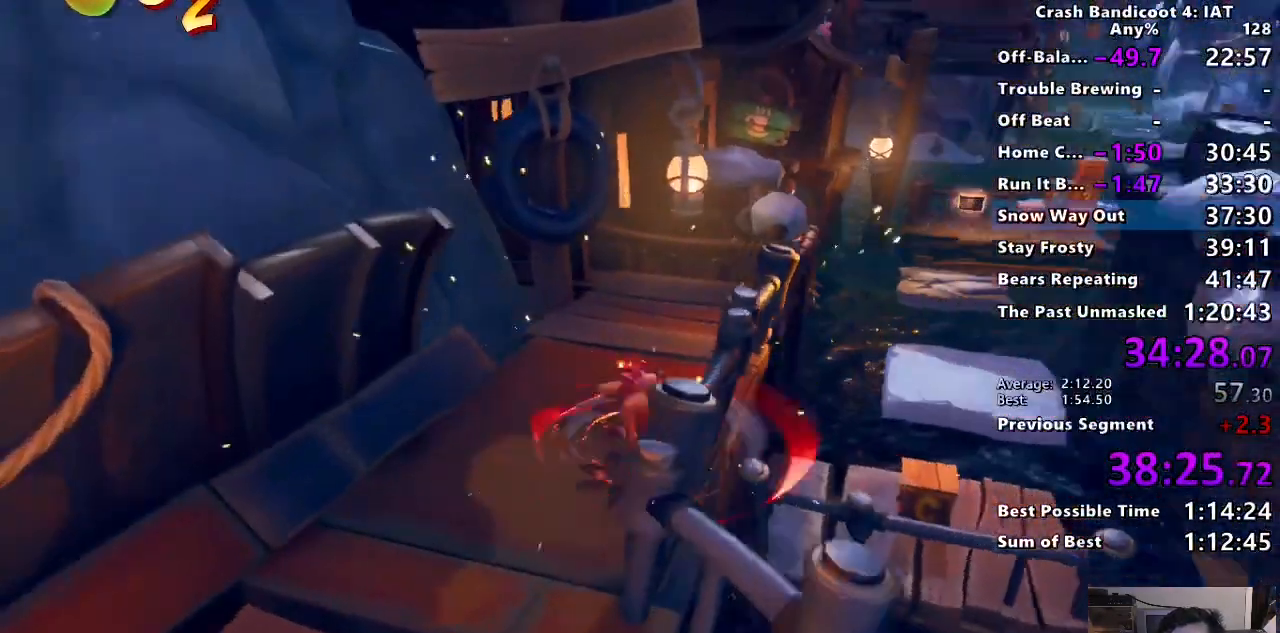
{"buttons": [], "left_stick": "right", "right_stick": "center", "events": [[83, "CIRCLE", "down"], [183, "CIRCLE", "up"], [283, "SQUARE", "down"], [400, "SQUARE", "up"], [467, "left_stick", "right"]]}
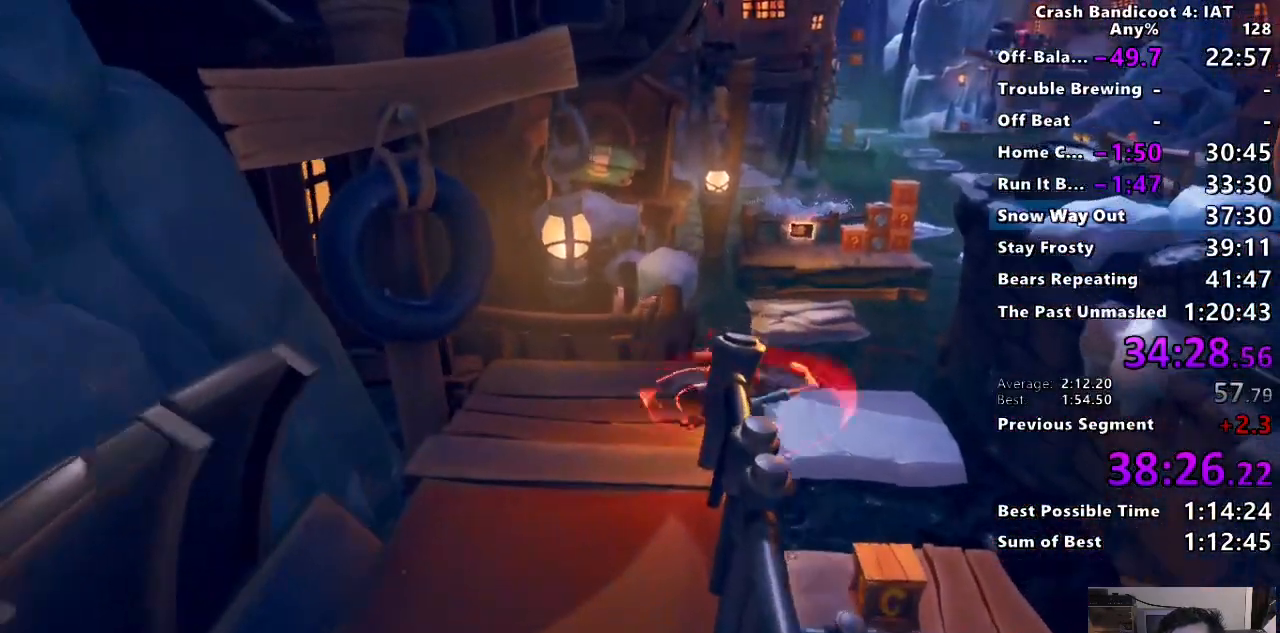
{"buttons": [], "left_stick": "up-right", "right_stick": "center", "events": [[283, "left_stick", "center"], [333, "SQUARE", "down"], [350, "left_stick", "right"], [467, "left_stick", "up-right"], [483, "SQUARE", "up"]]}
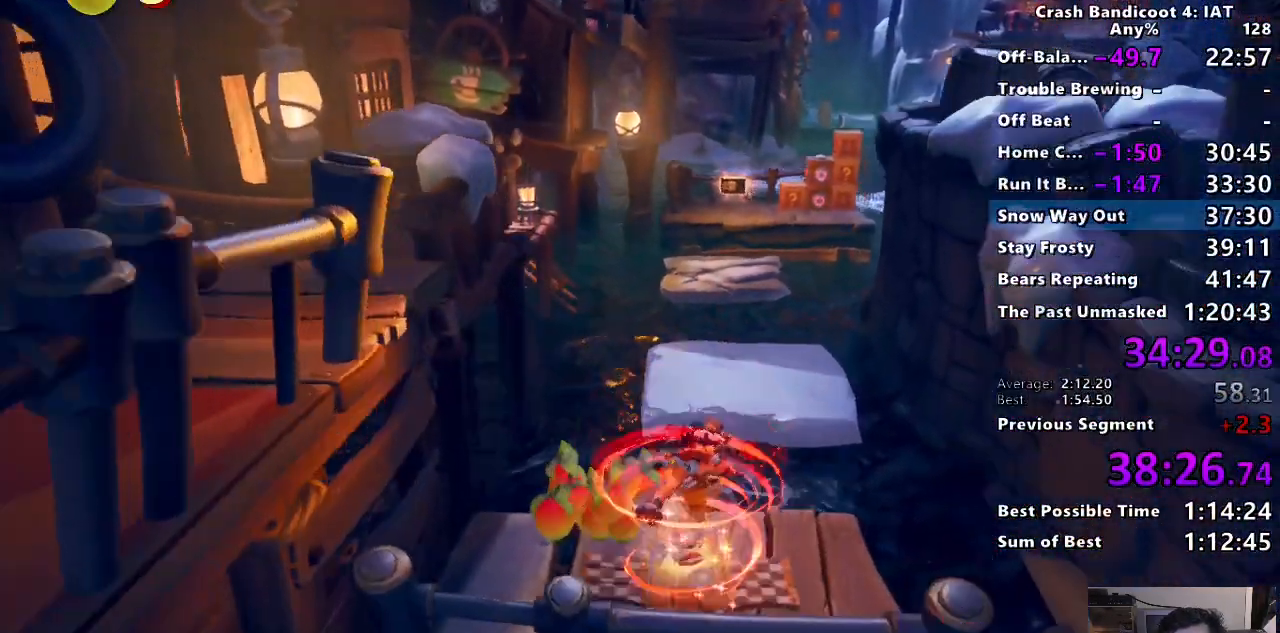
{"buttons": [], "left_stick": "up-right", "right_stick": "center", "events": [[350, "CIRCLE", "down"], [500, "CIRCLE", "up"]]}
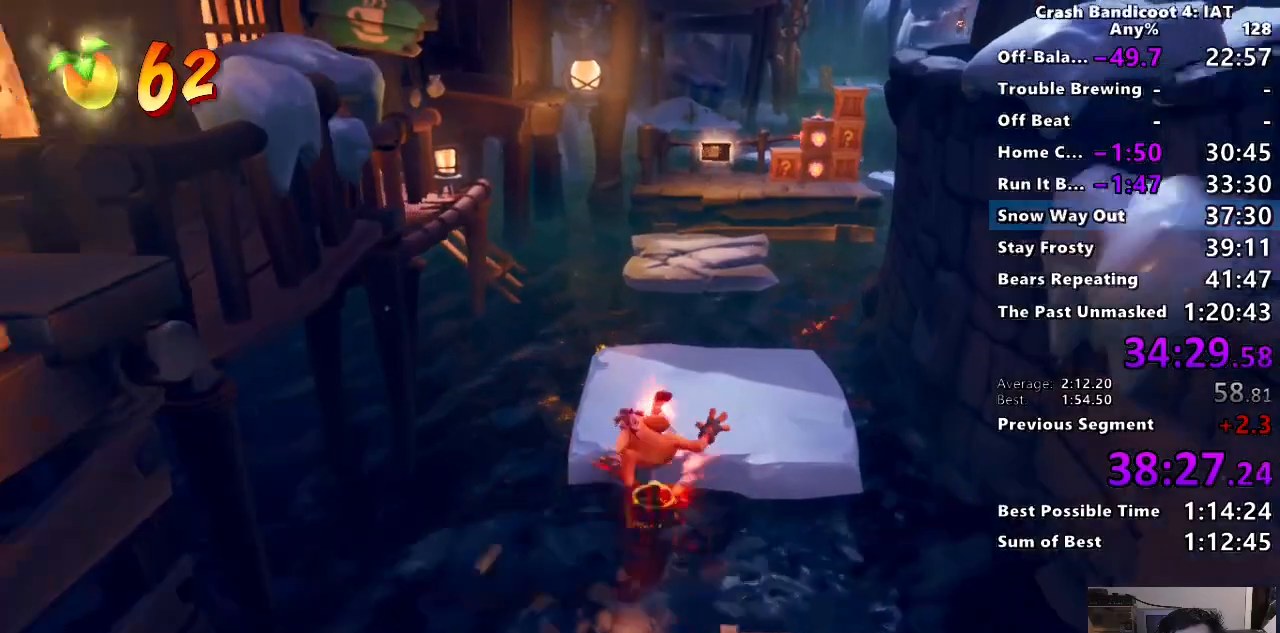
{"buttons": [], "left_stick": "up-right", "right_stick": "center", "events": [[100, "SQUARE", "down"], [233, "SQUARE", "up"]]}
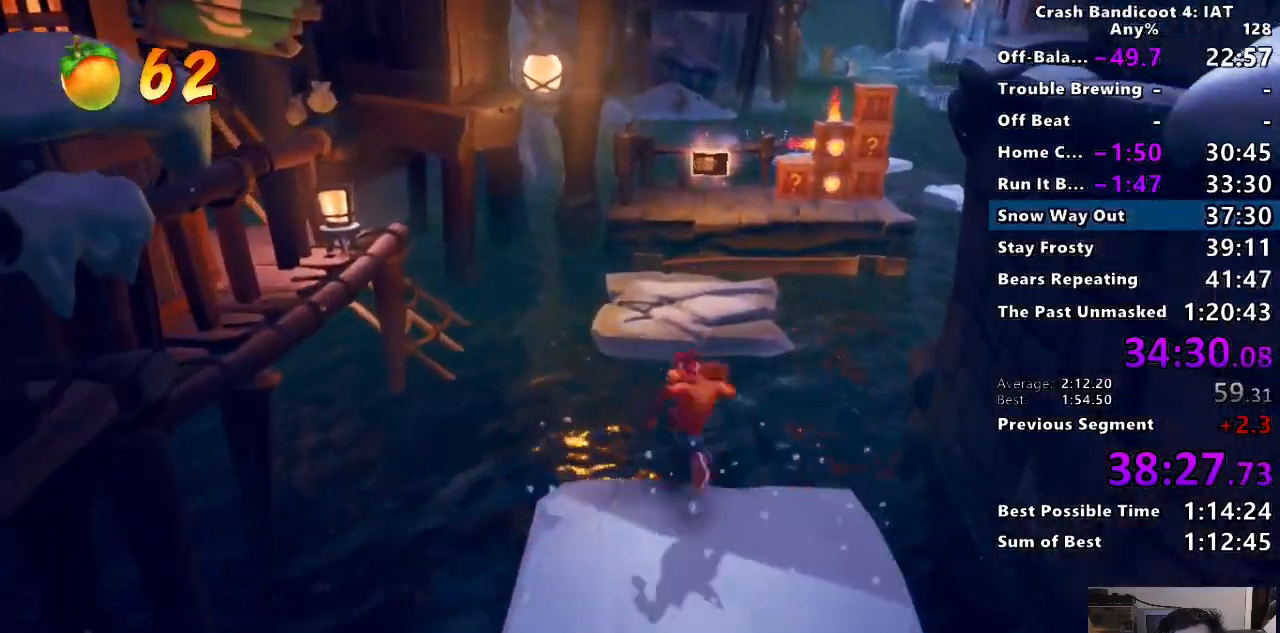
{"buttons": [], "left_stick": "up-right", "right_stick": "center", "events": []}
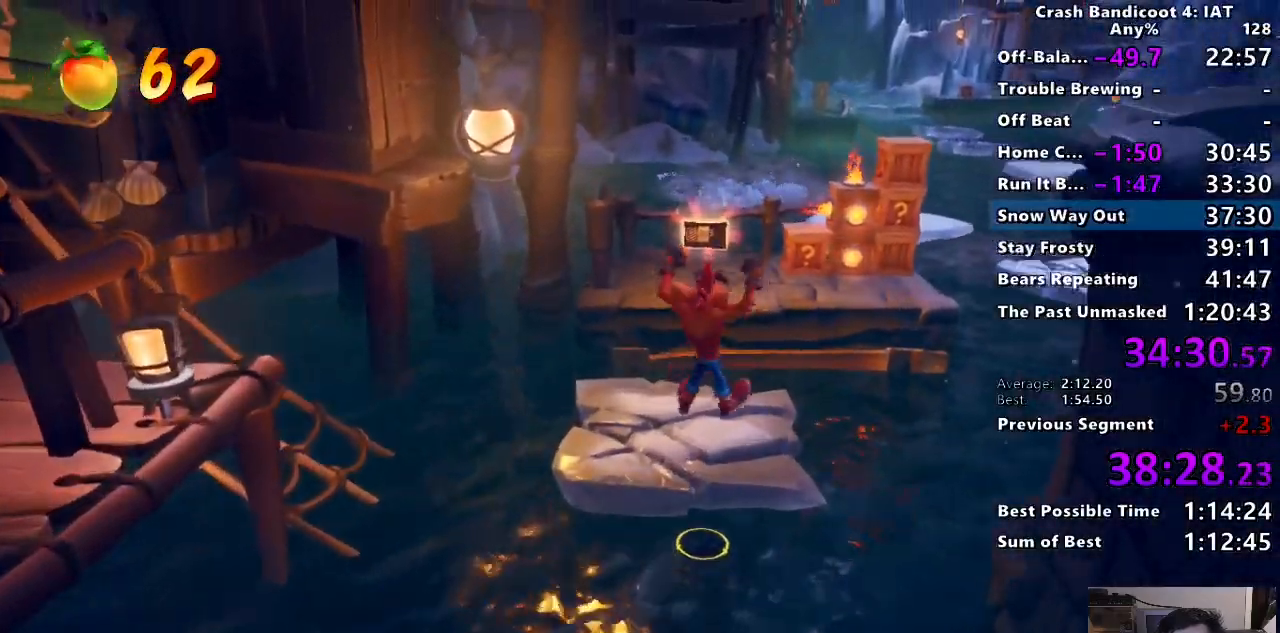
{"buttons": [], "left_stick": "up-right", "right_stick": "center", "events": []}
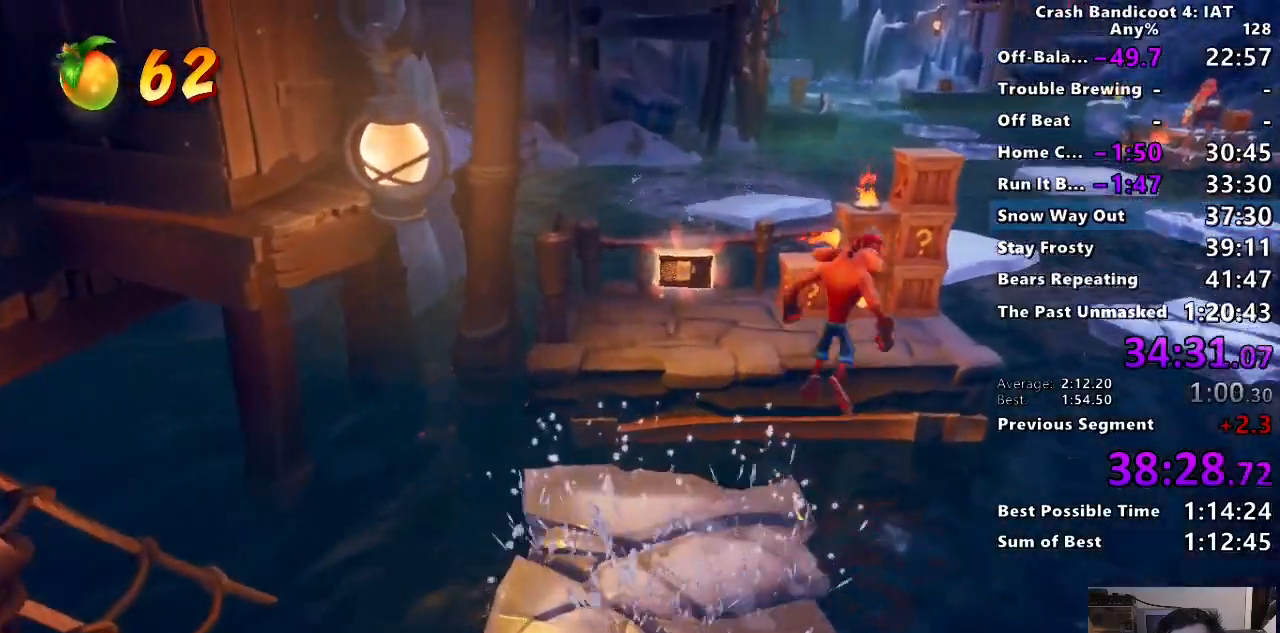
{"buttons": [], "left_stick": "up-right", "right_stick": "center", "events": []}
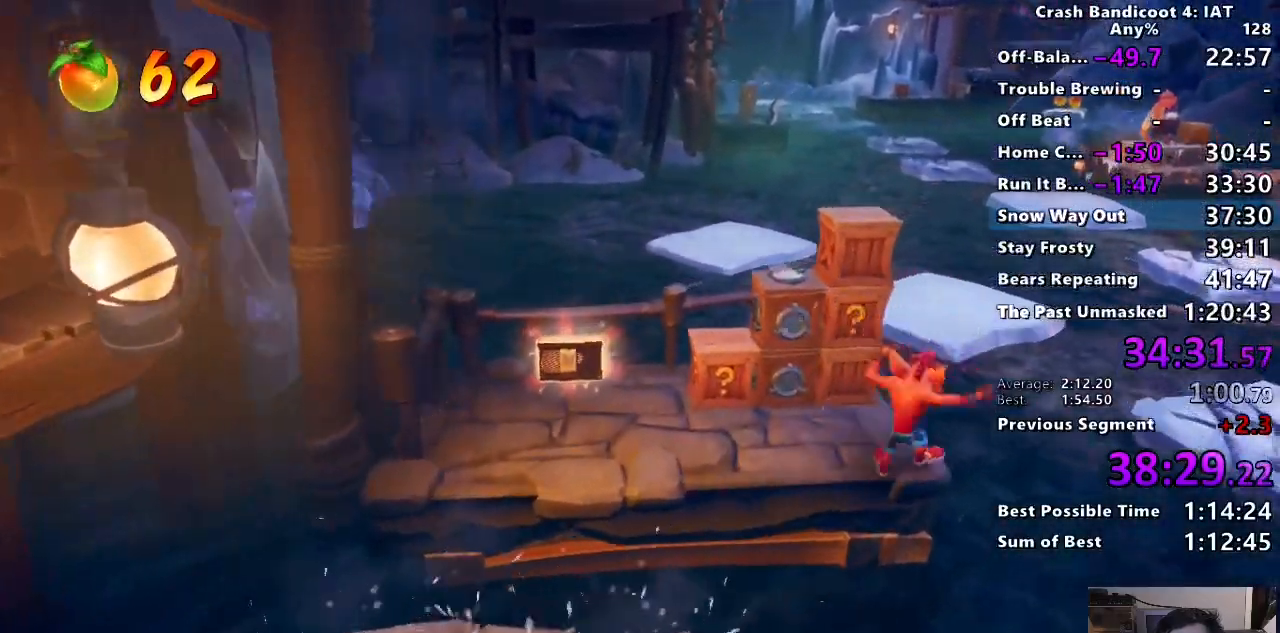
{"buttons": [], "left_stick": "right", "right_stick": "center", "events": [[83, "CIRCLE", "down"], [200, "CIRCLE", "up"], [250, "SQUARE", "down"], [350, "SQUARE", "up"], [467, "left_stick", "right"]]}
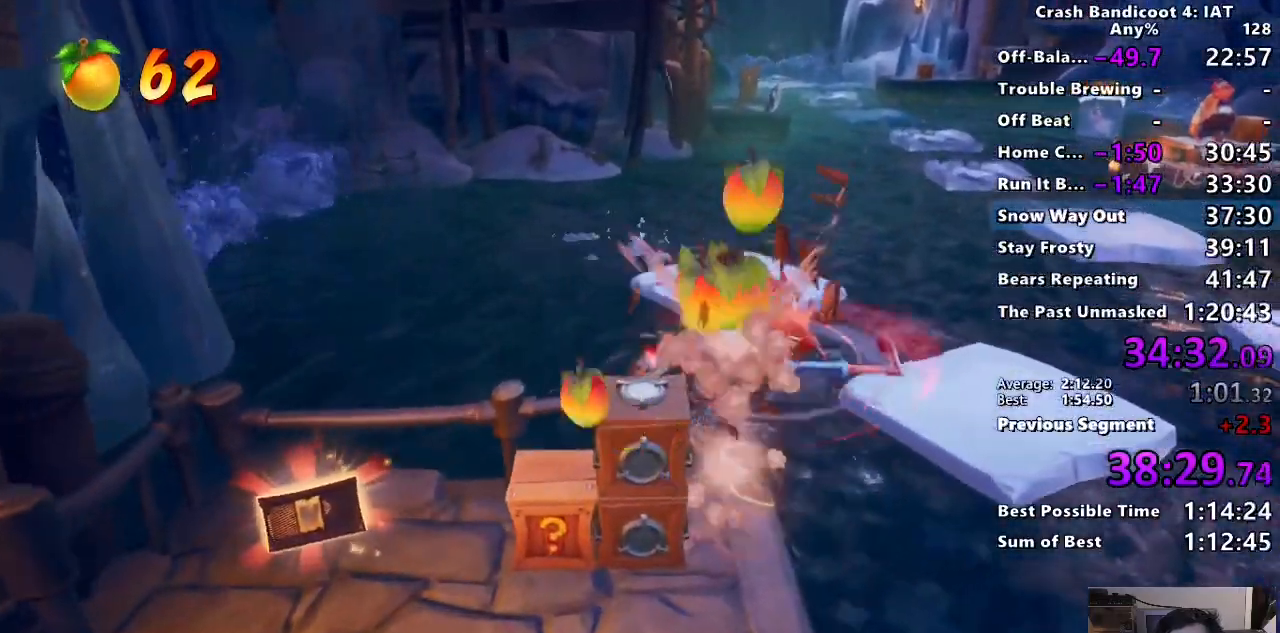
{"buttons": [], "left_stick": "right", "right_stick": "center", "events": []}
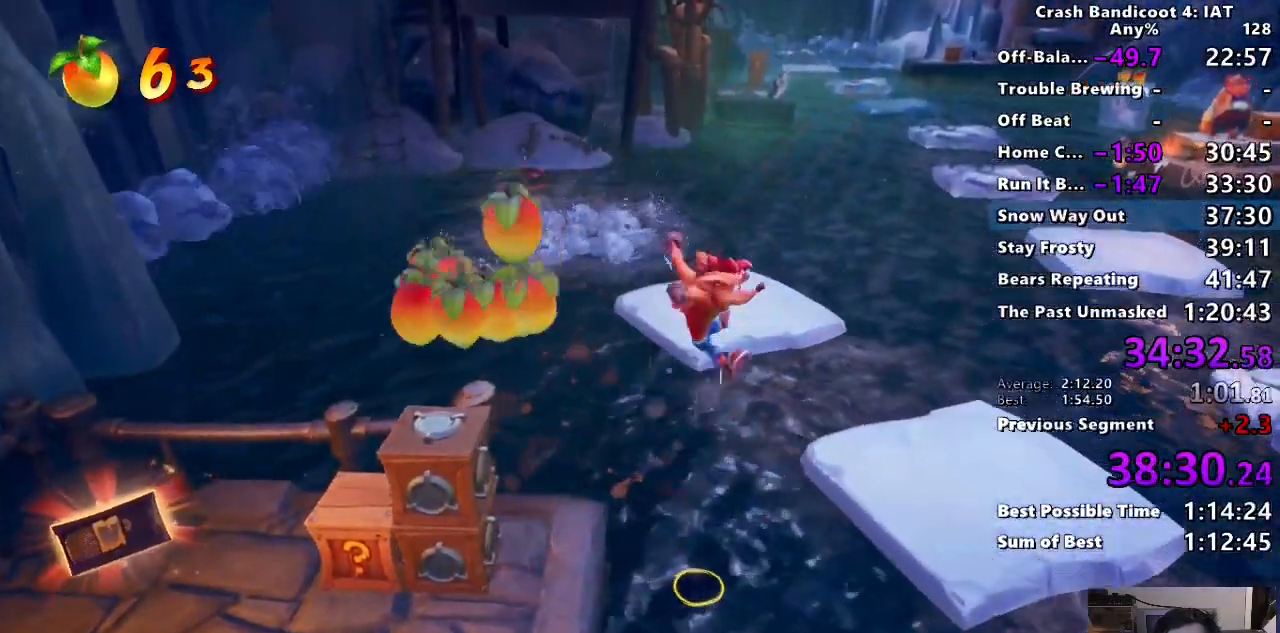
{"buttons": [], "left_stick": "right", "right_stick": "center", "events": []}
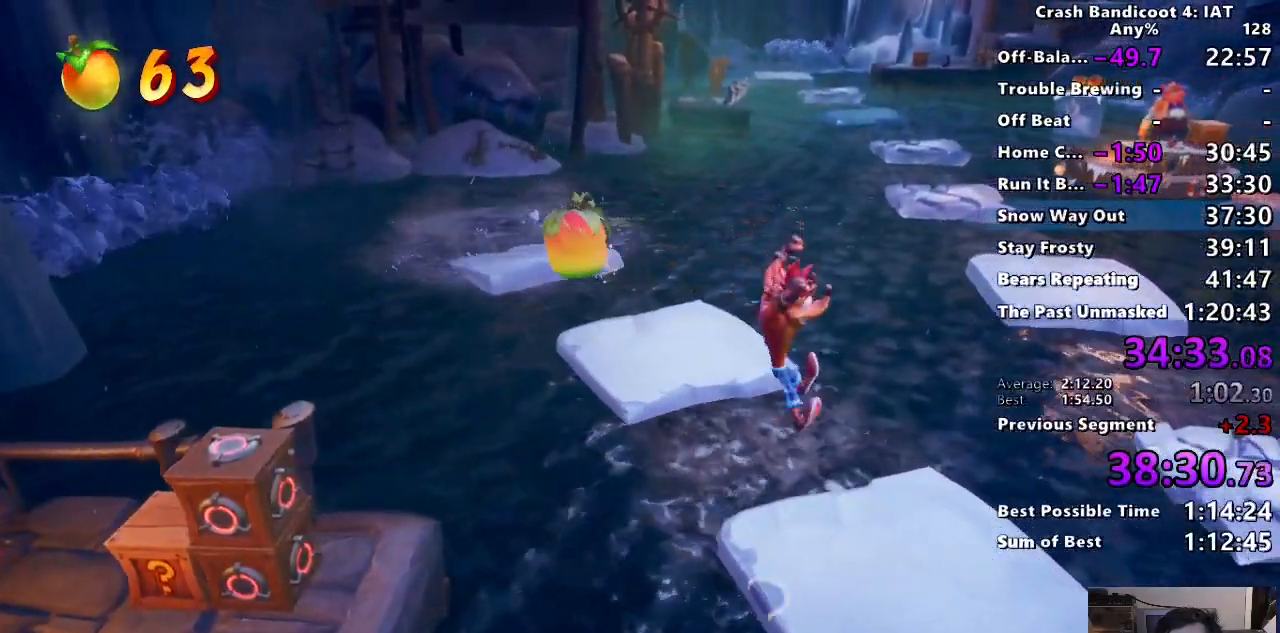
{"buttons": [], "left_stick": "up-right", "right_stick": "center", "events": [[150, "left_stick", "up-right"], [367, "CIRCLE", "down"], [500, "CIRCLE", "up"]]}
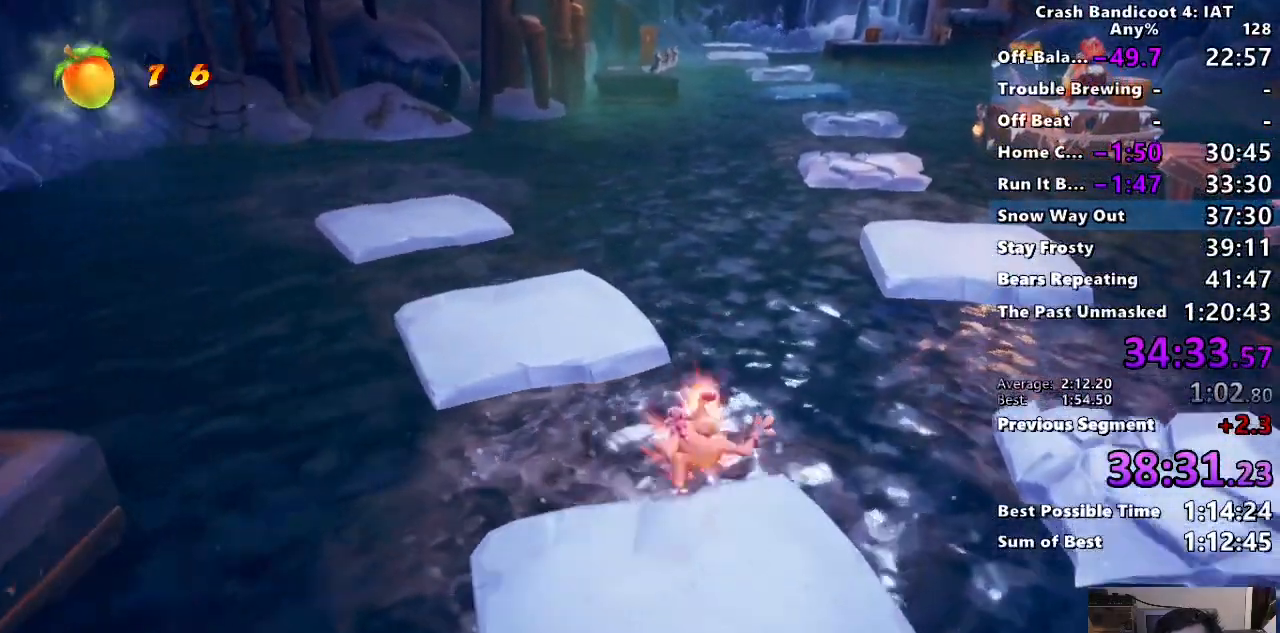
{"buttons": [], "left_stick": "right", "right_stick": "center", "events": [[50, "SQUARE", "down"], [233, "left_stick", "right"], [417, "SQUARE", "up"]]}
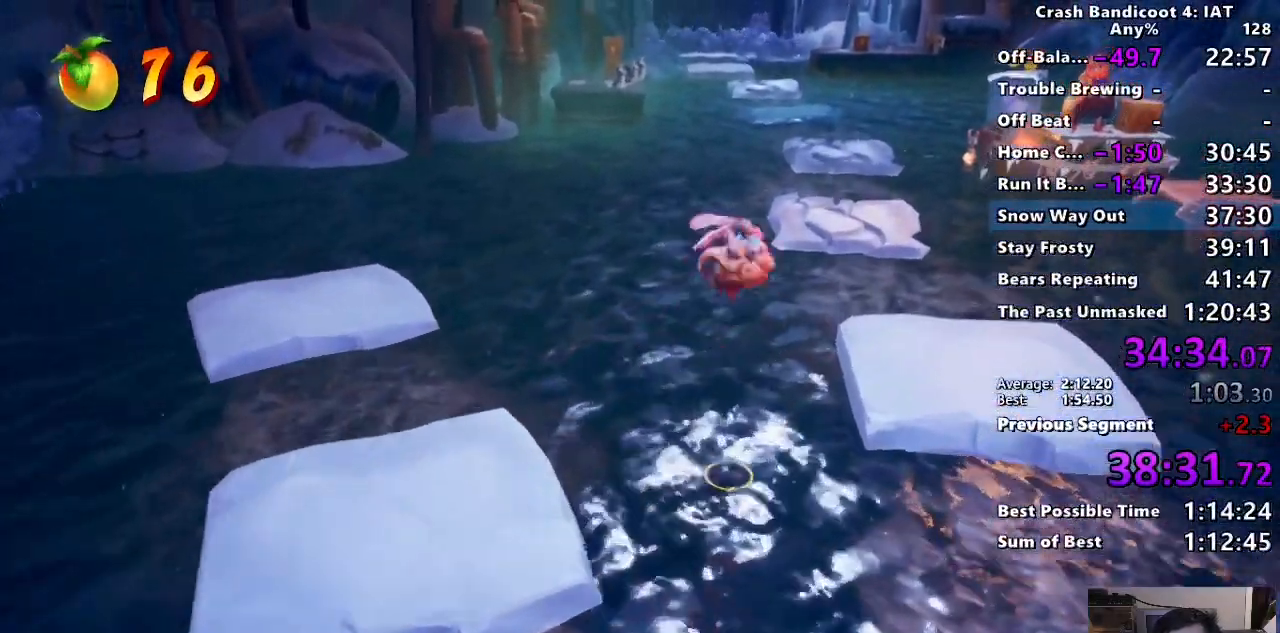
{"buttons": [], "left_stick": "right", "right_stick": "center", "events": []}
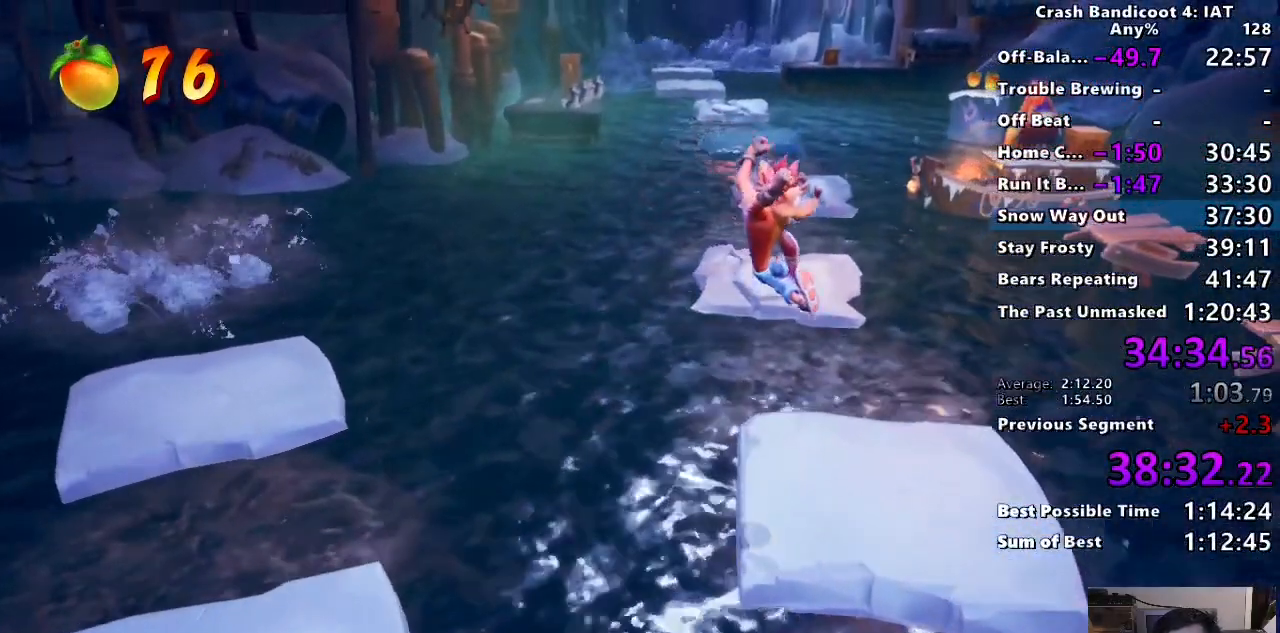
{"buttons": [], "left_stick": "up", "right_stick": "center", "events": [[183, "left_stick", "up"]]}
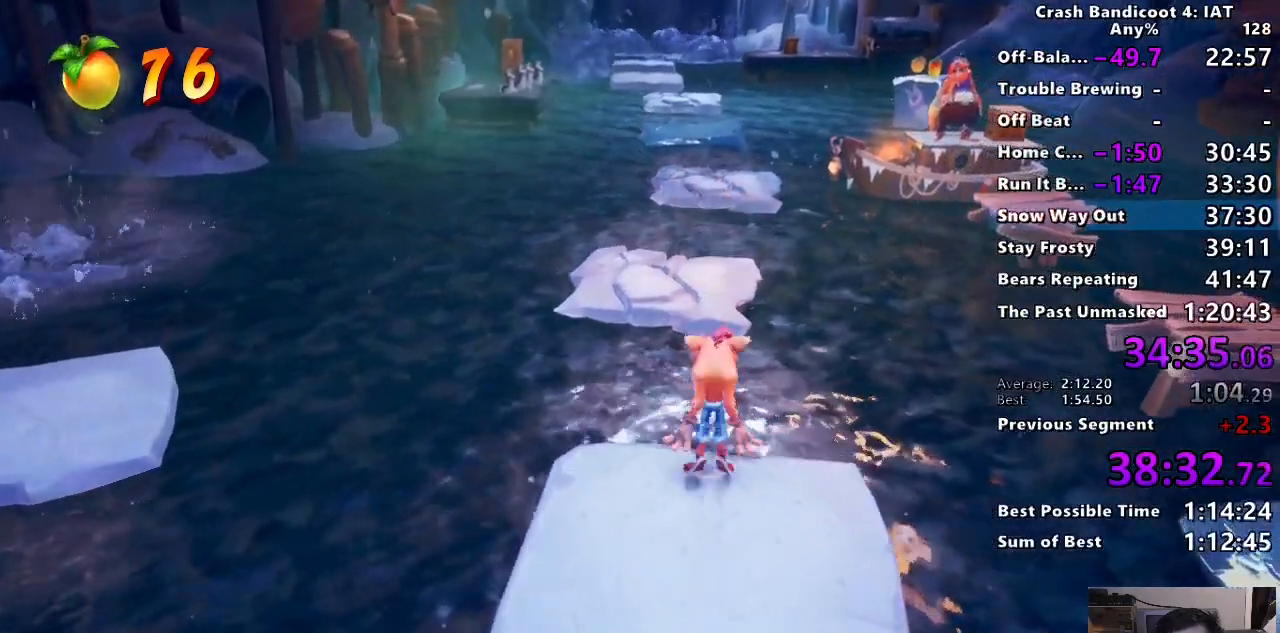
{"buttons": [], "left_stick": "up", "right_stick": "center", "events": []}
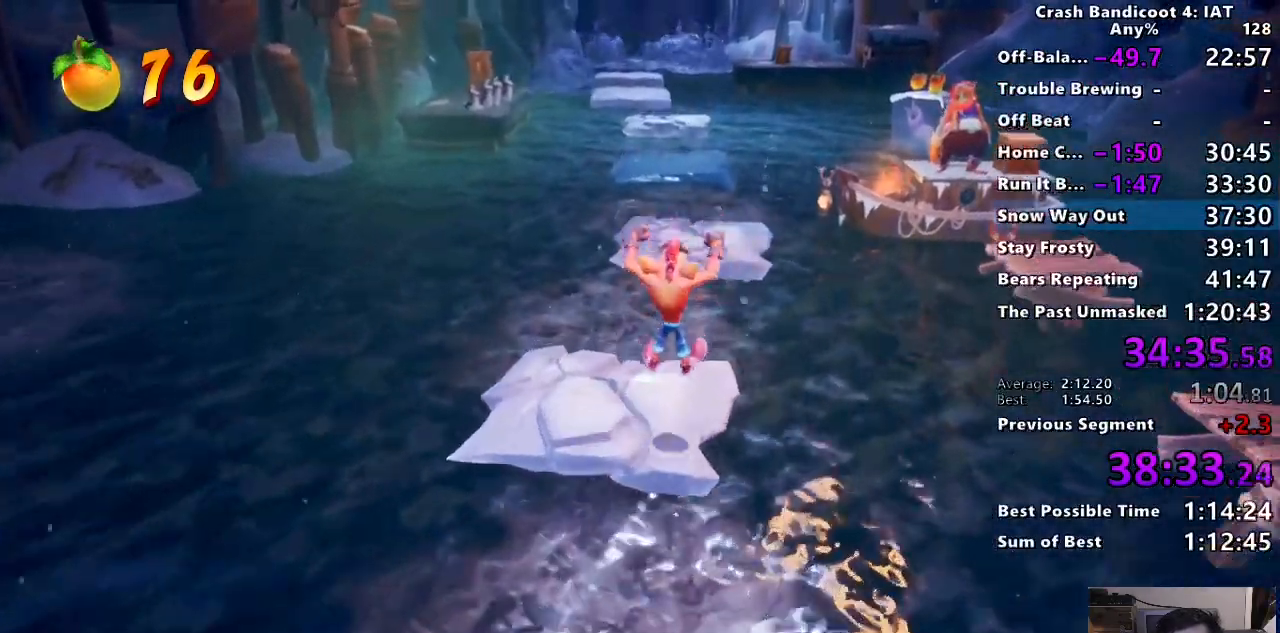
{"buttons": [], "left_stick": "up", "right_stick": "center", "events": []}
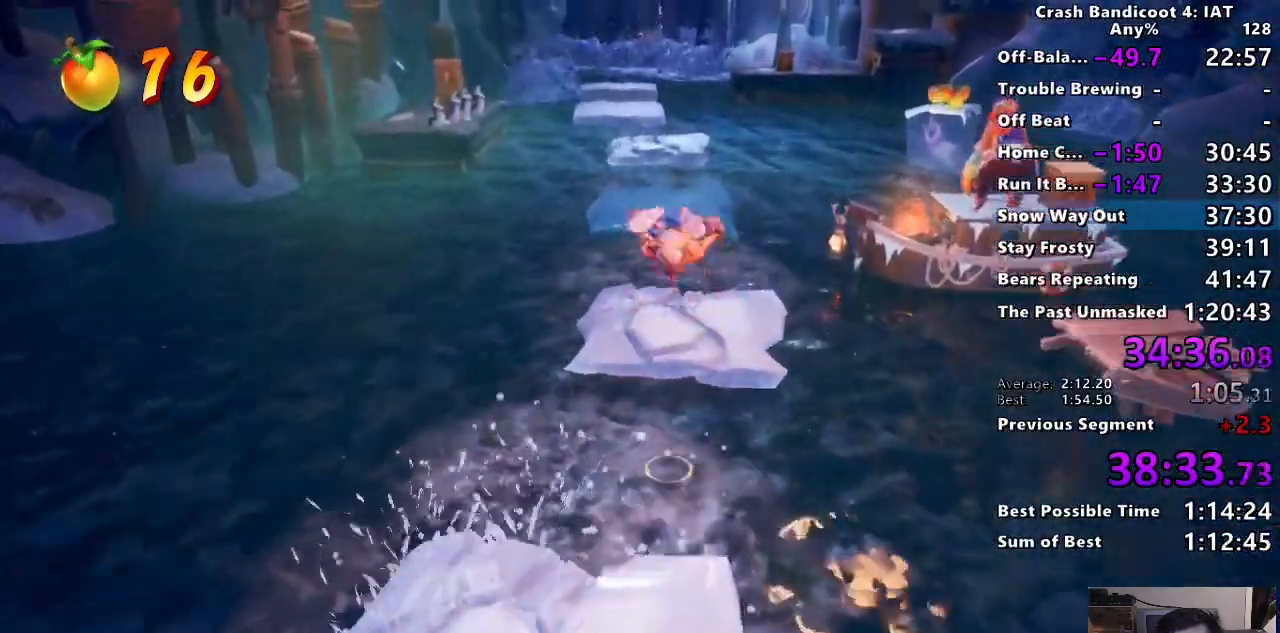
{"buttons": [], "left_stick": "up", "right_stick": "center"}